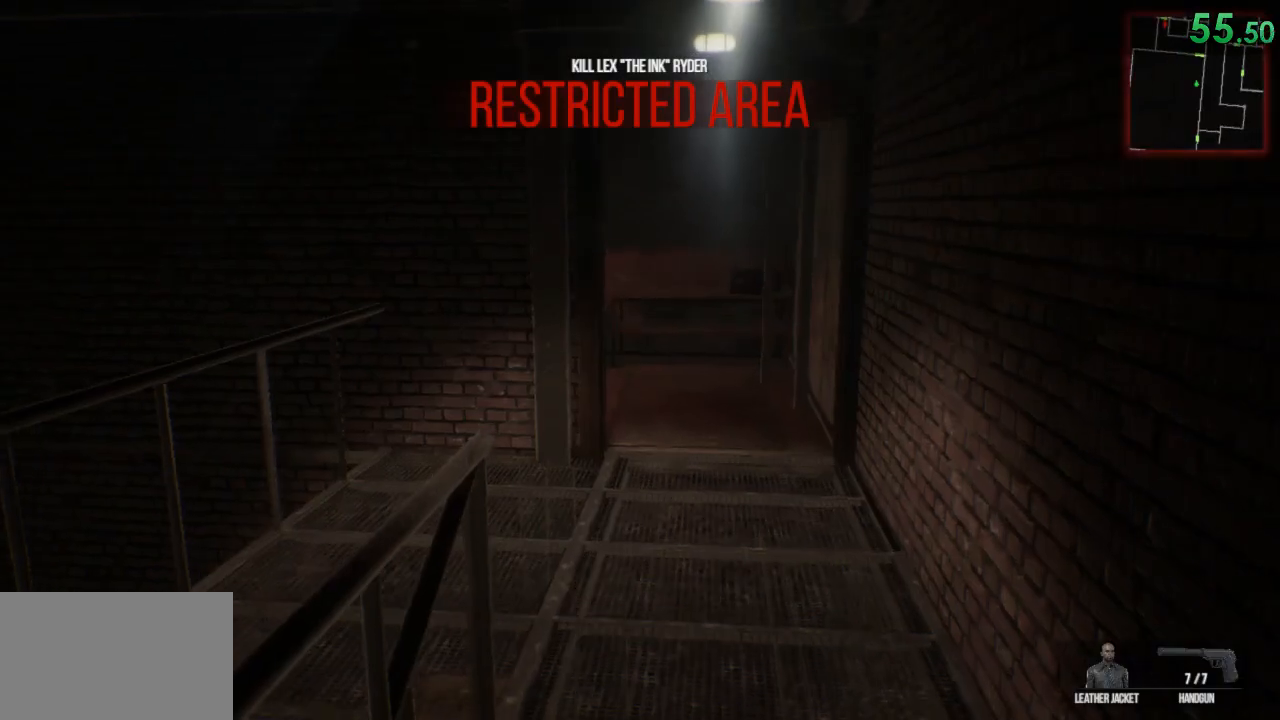
Gameplay with keyboard and mouse; each line is a JSON object with the keys and mouse buttons held at the frame after it. "events" lists presses ("down") and releases ("up") of "1", "2", "3", "4", "5", "a", "alt", "c", "ctrl", "d", "e", "f", "q", "r", "s", "shift", "space", "tab", "v", "w", "x", "z", "mouse_left", "mouse_middle", "mouse_right", "mouse_wheel_up" and "mouse_wheel_down" between this image and that frame as [ms after this image, input, new state], when the widget could be followed in between. "mouse_left", "mouse_middle", "mouse_right", "mouse_wheel_up", "mouse_wheel_down" = the "left", "middle", "right", "wheel_up", "wheel_down" buttons of the "mouse" list. No other keys are recorded. Mouse movement is not recorded.
{"keys": ["shift", "w"], "mouse": [], "events": [[133, "mouse_right", "down"], [233, "mouse_right", "up"], [333, "r", "down"], [400, "r", "up"]]}
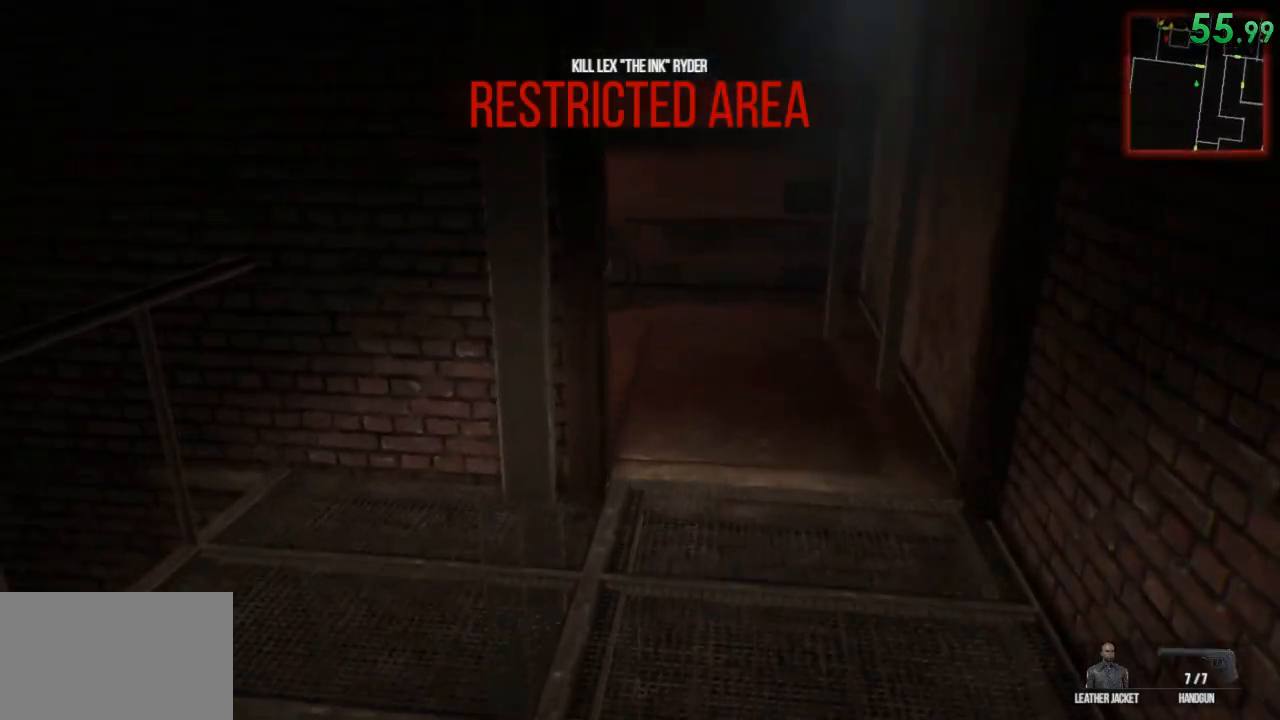
{"keys": [], "mouse": ["right"], "events": [[17, "r", "down"], [83, "shift", "up"], [117, "r", "up"], [283, "w", "up"], [500, "mouse_right", "down"]]}
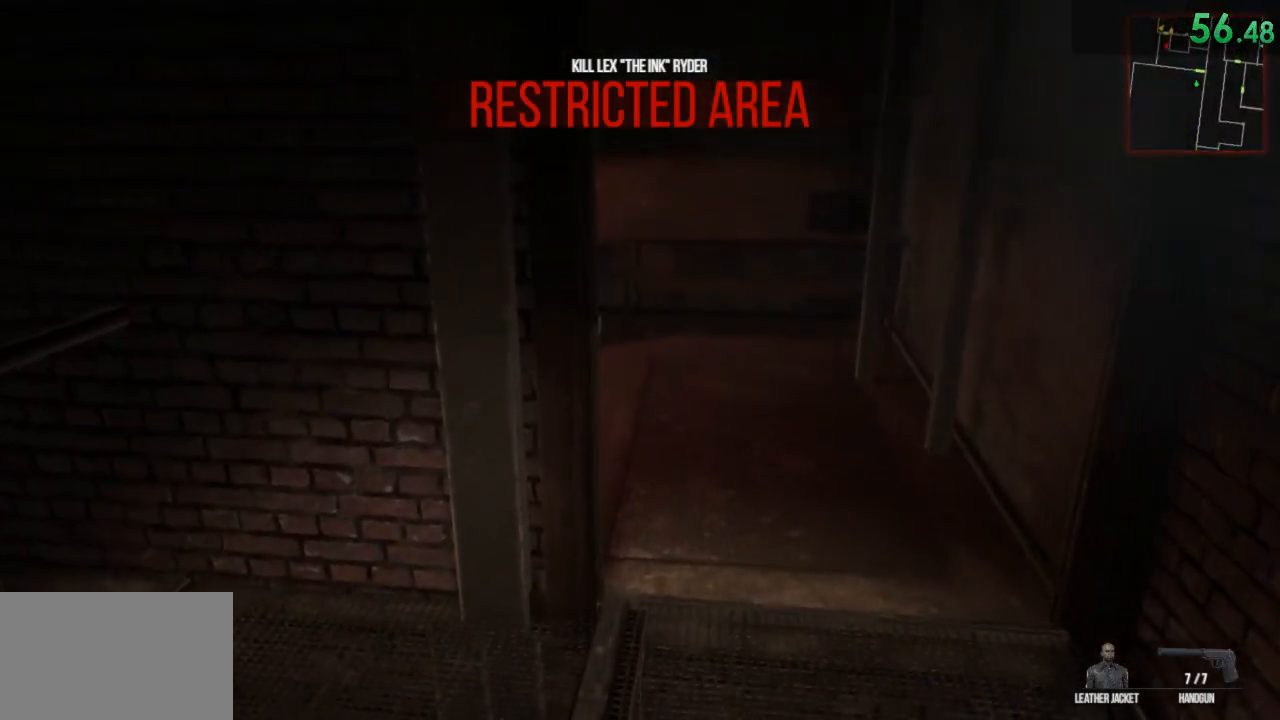
{"keys": [], "mouse": ["right"], "events": [[67, "mouse_right", "up"], [133, "mouse_right", "down"], [200, "mouse_right", "up"], [267, "mouse_right", "down"], [333, "mouse_right", "up"], [483, "mouse_right", "down"]]}
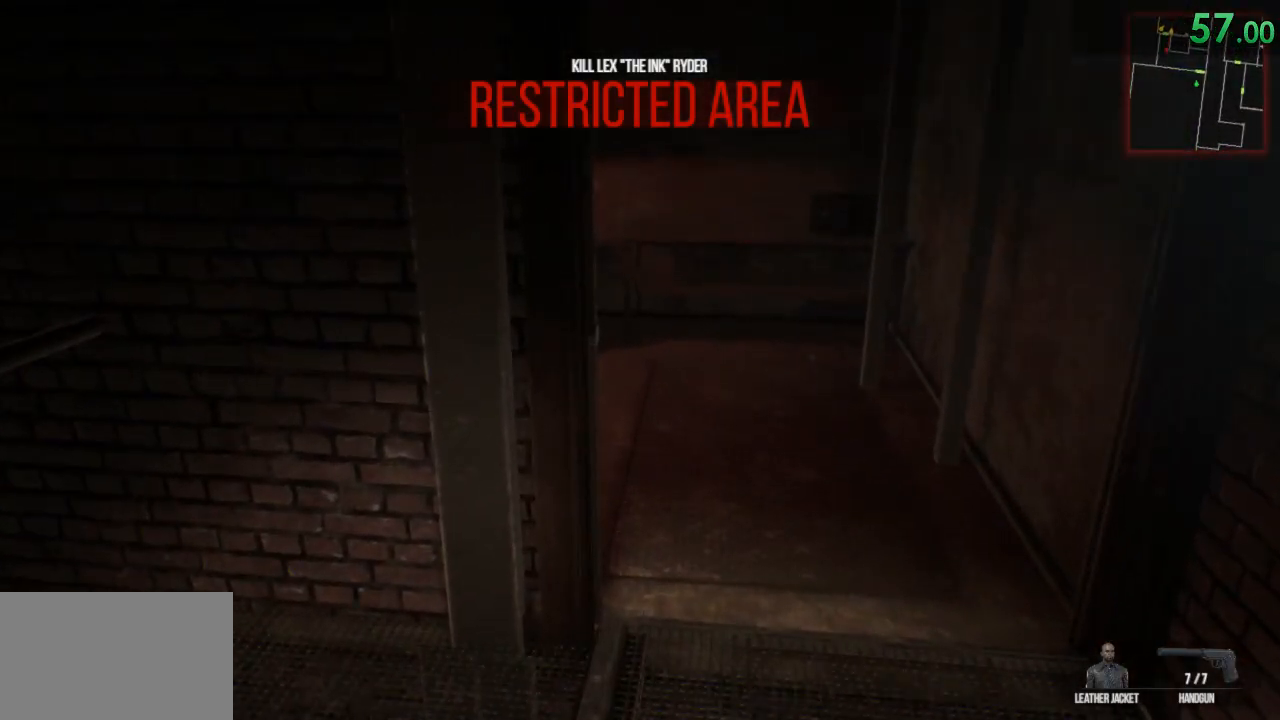
{"keys": [], "mouse": ["right"], "events": [[50, "mouse_right", "up"], [117, "mouse_right", "down"], [217, "mouse_right", "up"], [250, "mouse_right", "down"], [283, "mouse_right", "up"], [350, "mouse_right", "down"], [417, "mouse_right", "up"], [500, "mouse_right", "down"]]}
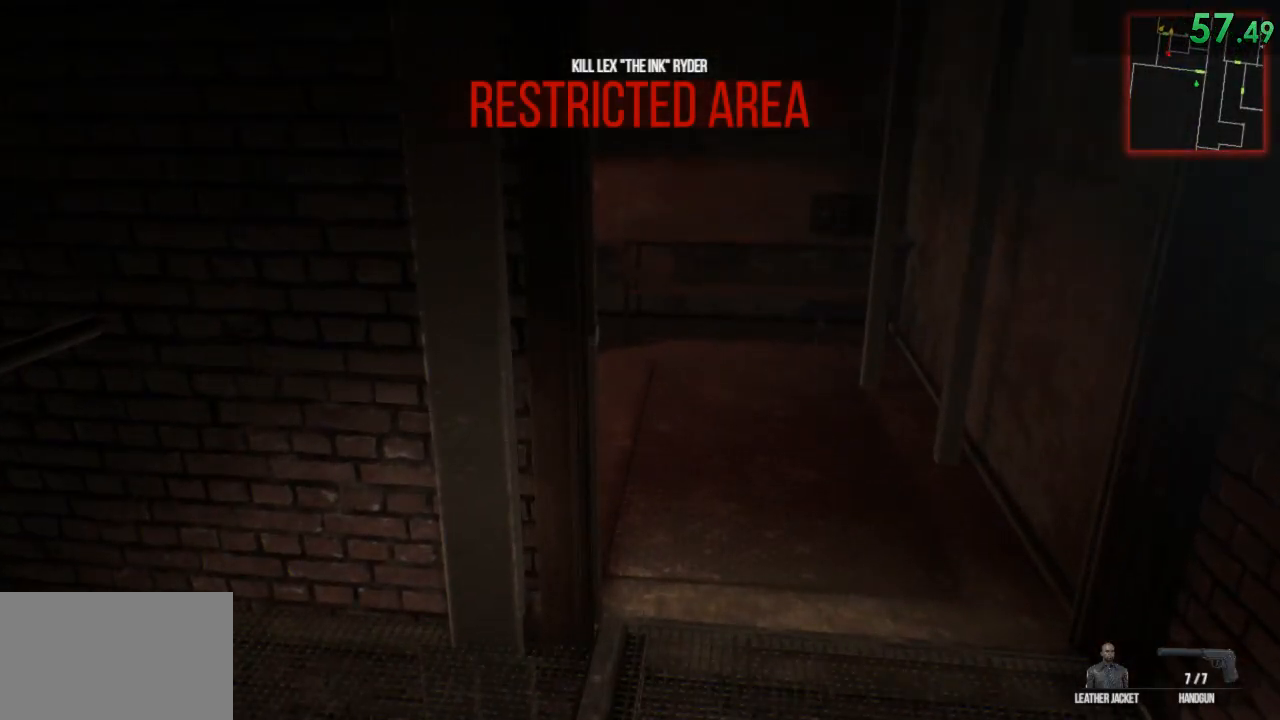
{"keys": [], "mouse": [], "events": [[333, "mouse_right", "up"]]}
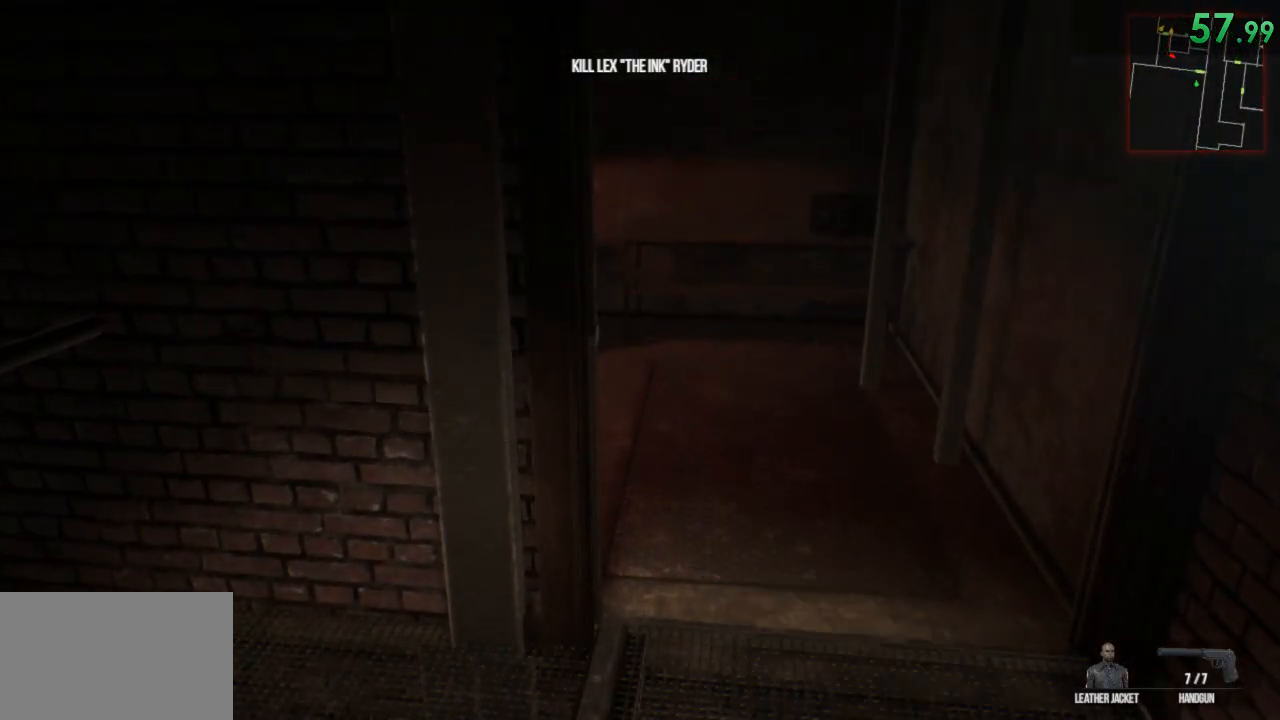
{"keys": [], "mouse": [], "events": [[117, "w", "down"], [467, "w", "up"]]}
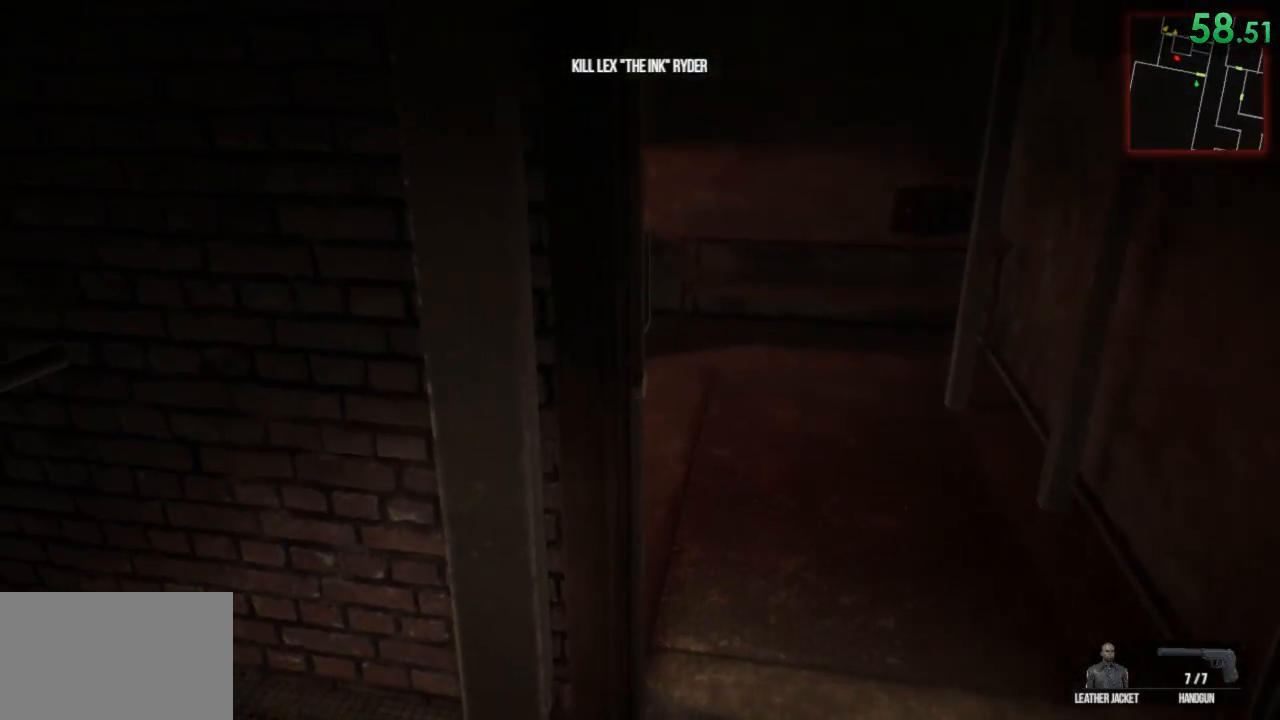
{"keys": ["w"], "mouse": [], "events": [[483, "w", "down"]]}
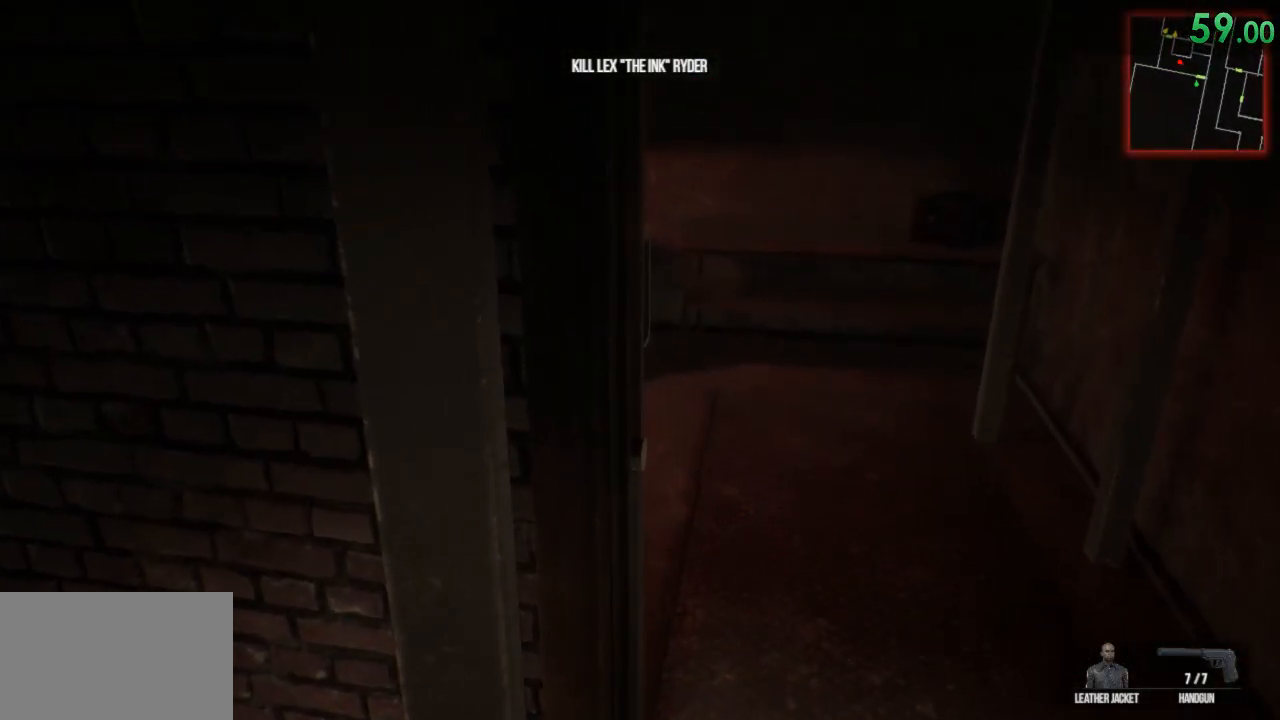
{"keys": ["shift", "w"], "mouse": ["left"], "events": [[17, "d", "down"], [83, "shift", "down"], [467, "d", "up"], [500, "mouse_left", "down"]]}
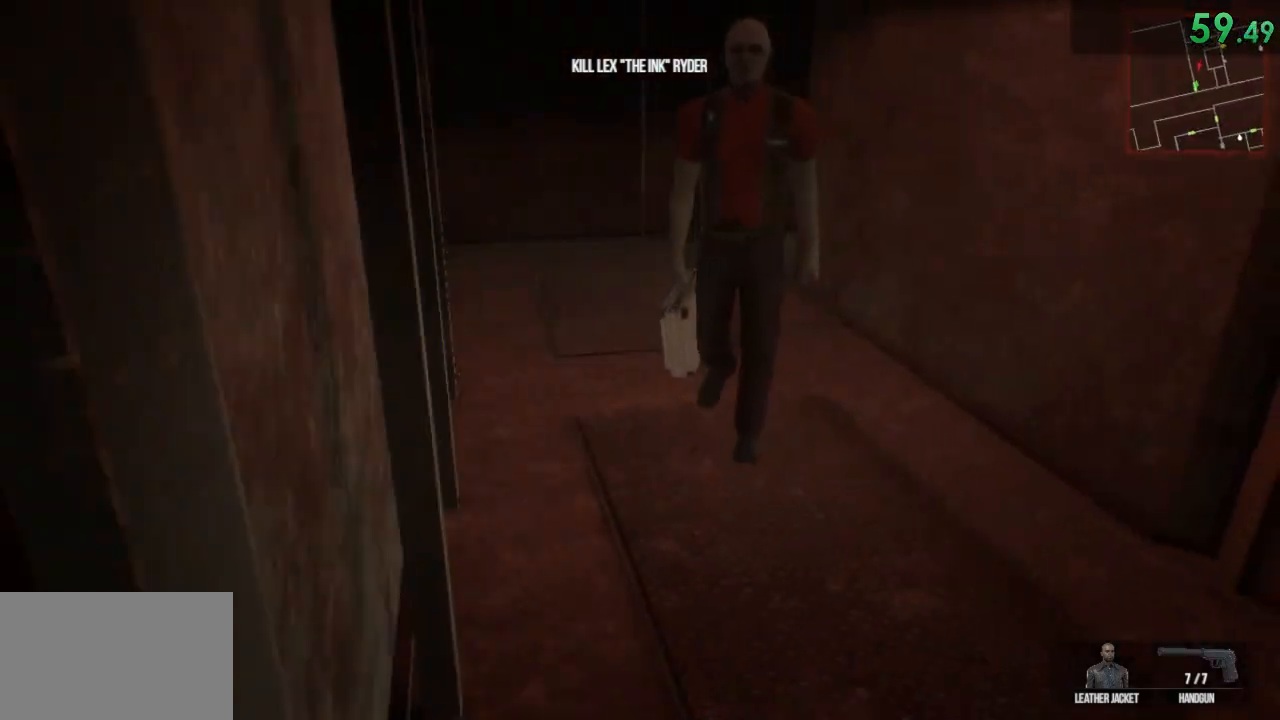
{"keys": ["shift", "w"], "mouse": ["left"], "events": [[67, "mouse_left", "up"], [233, "mouse_left", "down"], [317, "mouse_left", "up"], [383, "mouse_left", "down"], [450, "mouse_left", "up"], [483, "mouse_left", "down"]]}
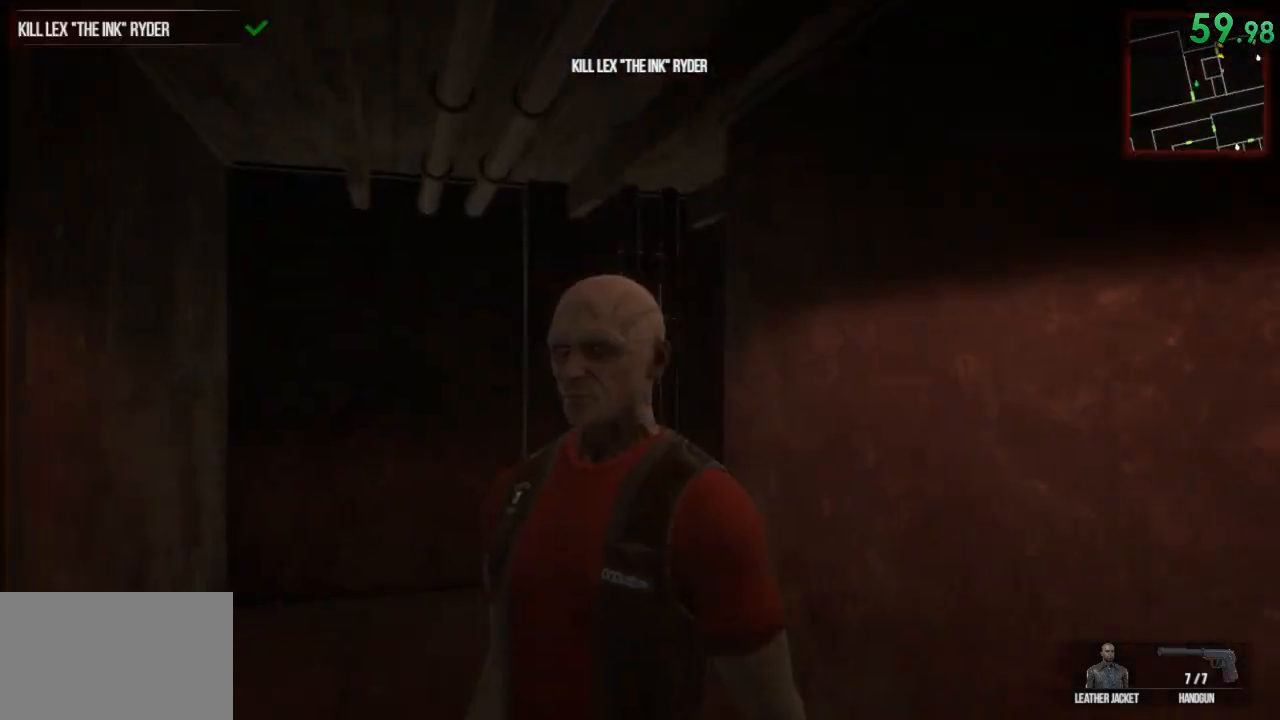
{"keys": [], "mouse": [], "events": [[83, "mouse_left", "up"], [83, "shift", "up"], [83, "w", "up"]]}
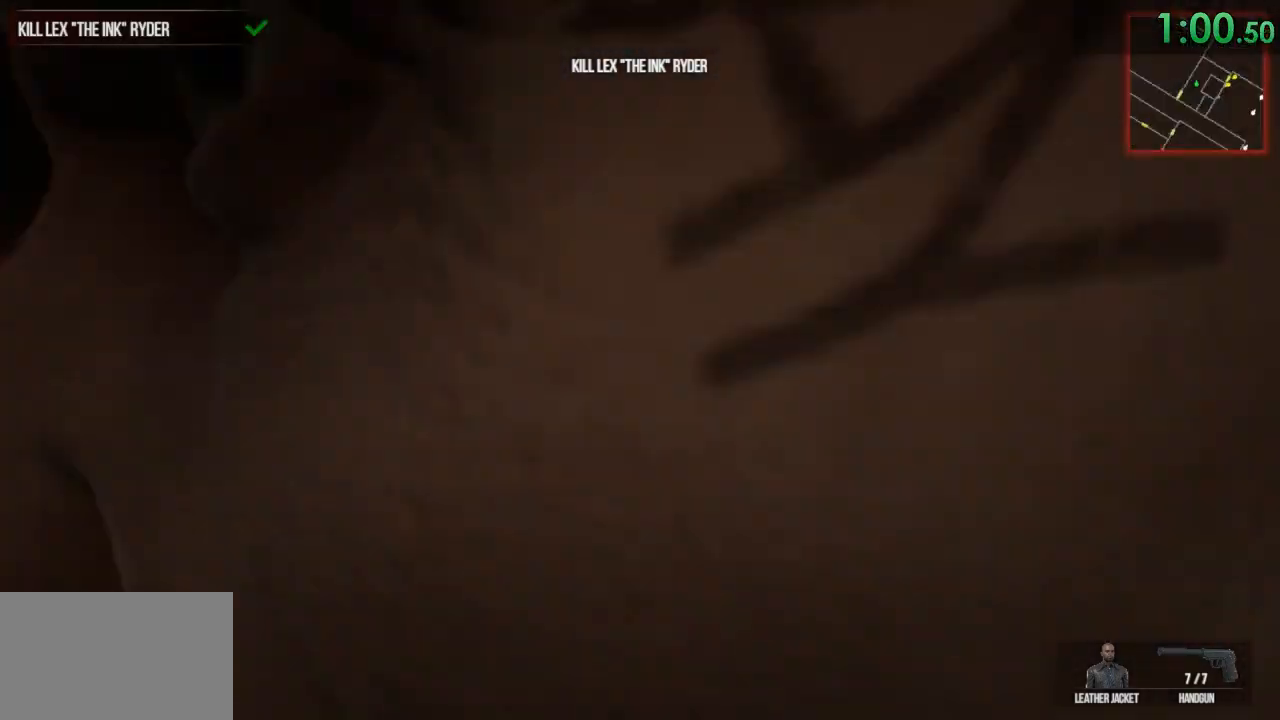
{"keys": [], "mouse": [], "events": []}
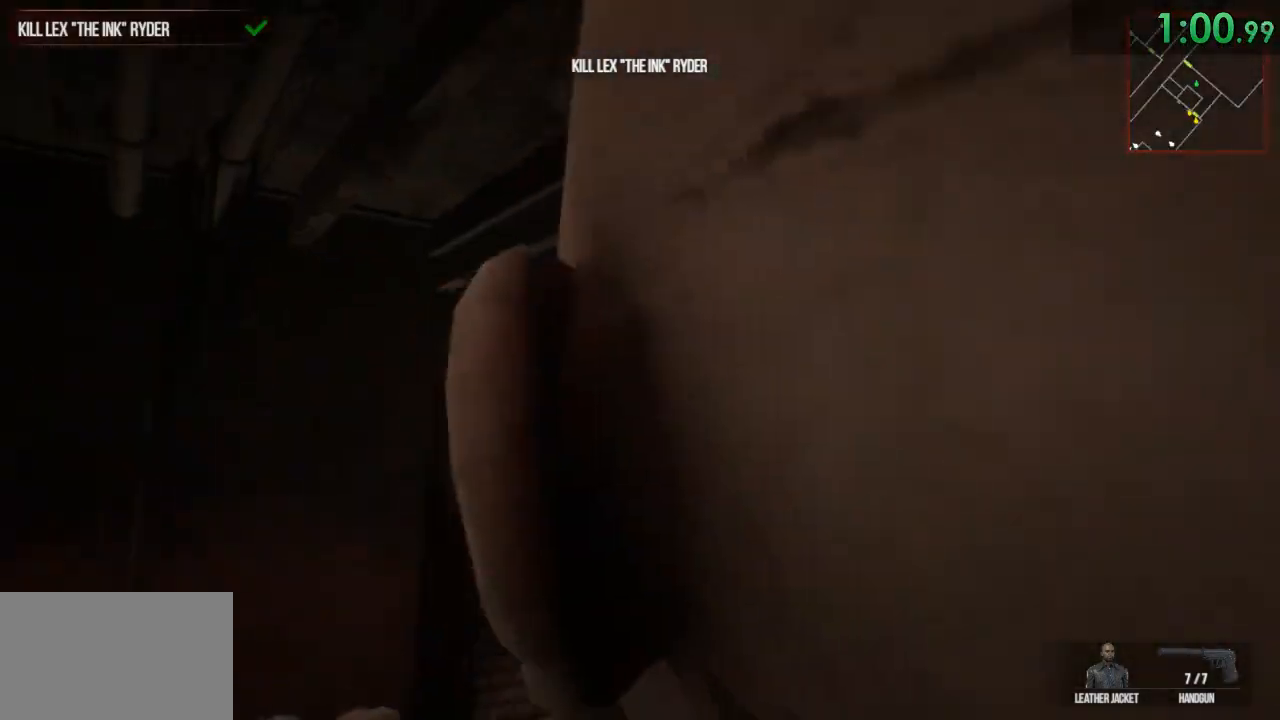
{"keys": [], "mouse": [], "events": []}
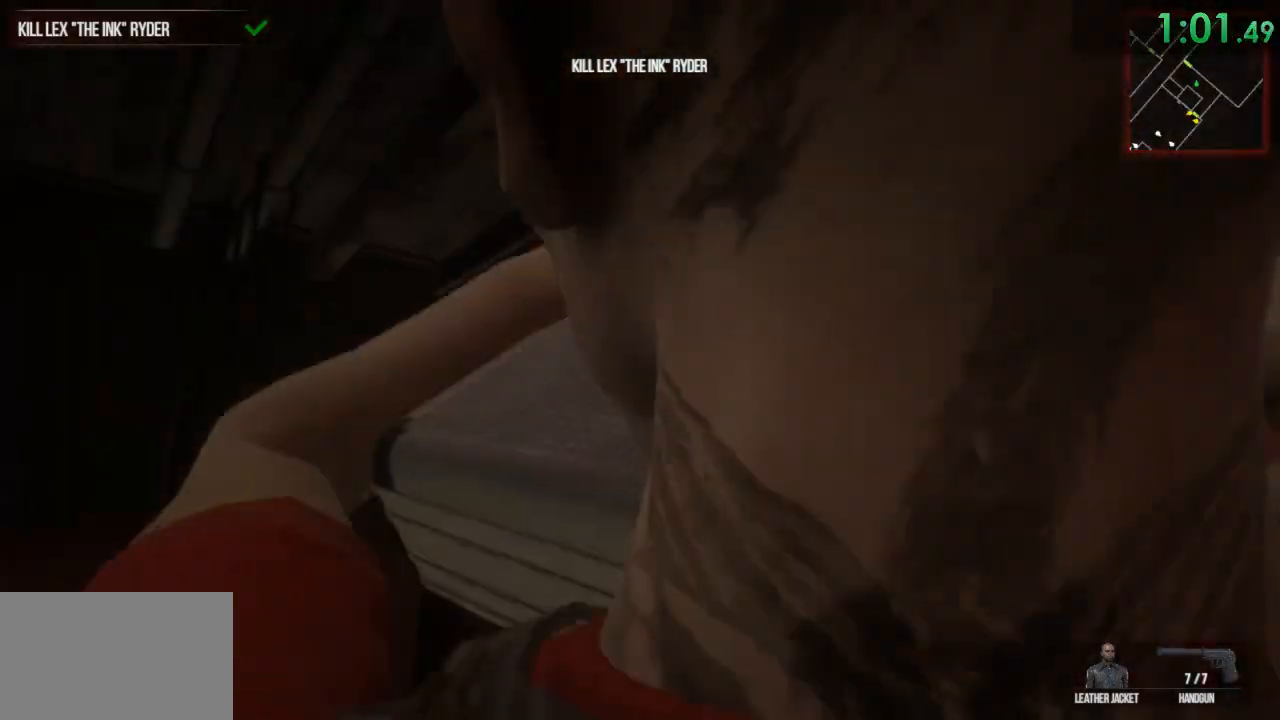
{"keys": [], "mouse": [], "events": []}
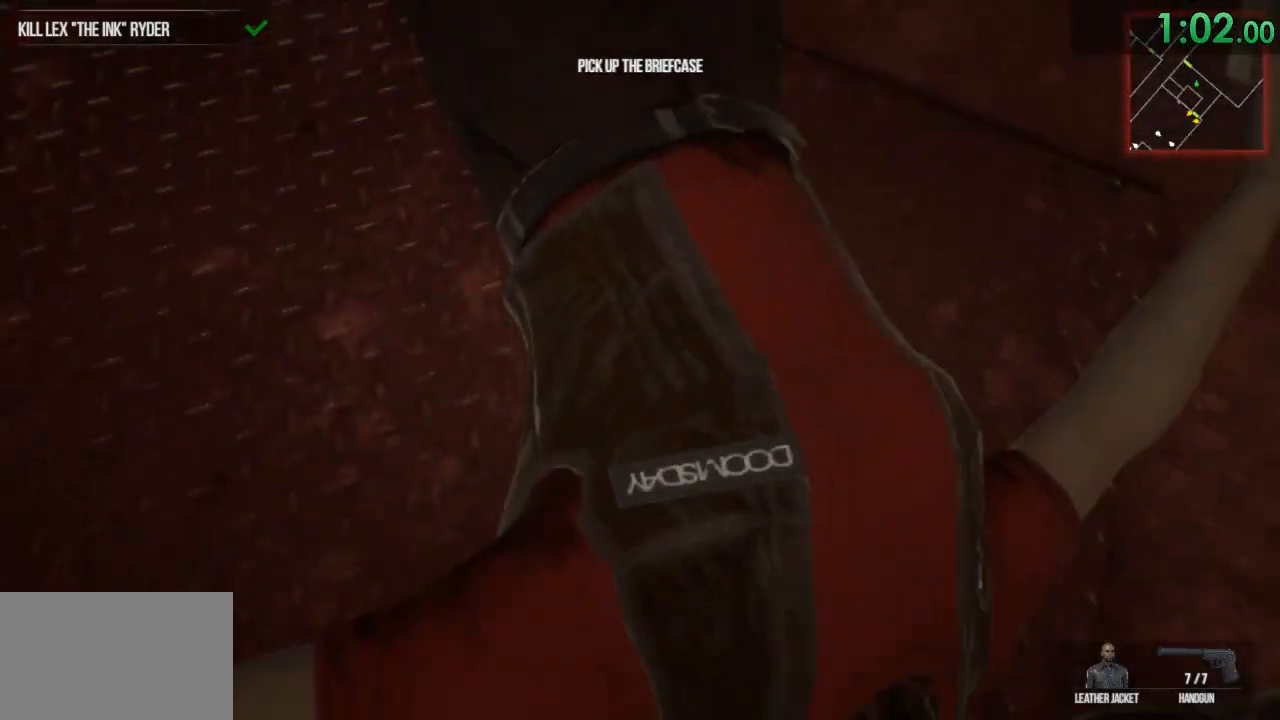
{"keys": [], "mouse": [], "events": []}
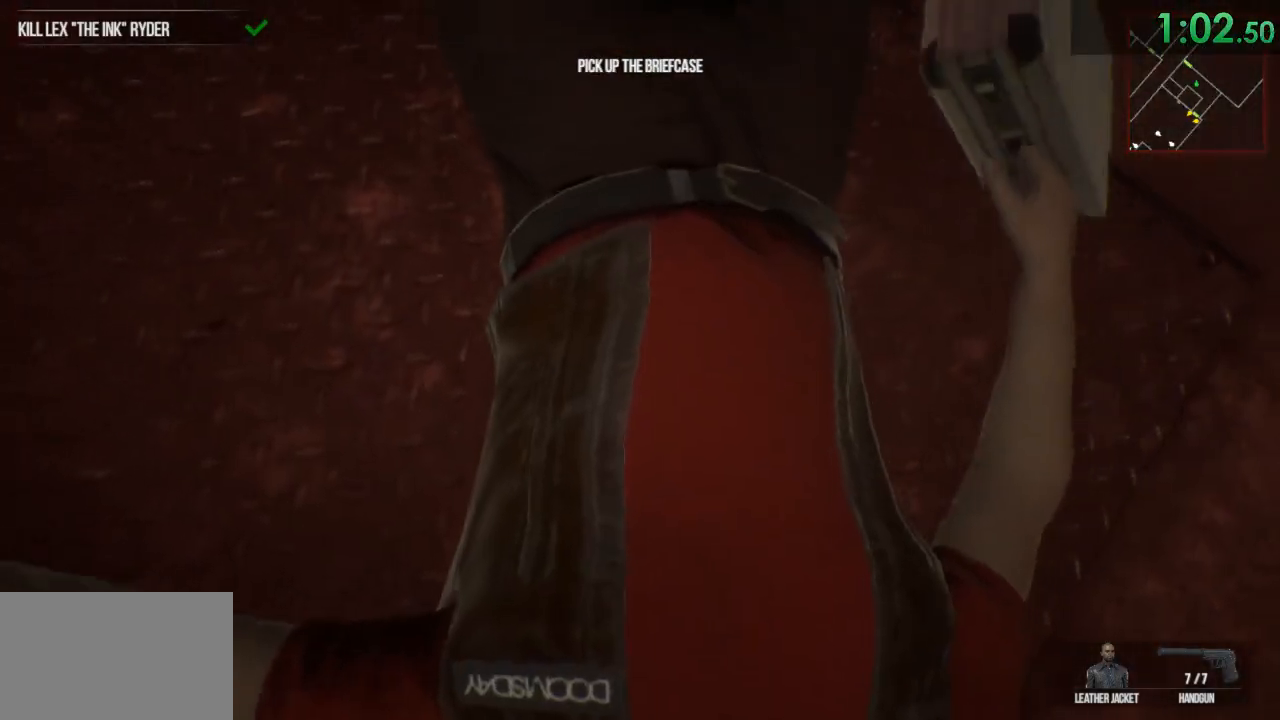
{"keys": [], "mouse": [], "events": []}
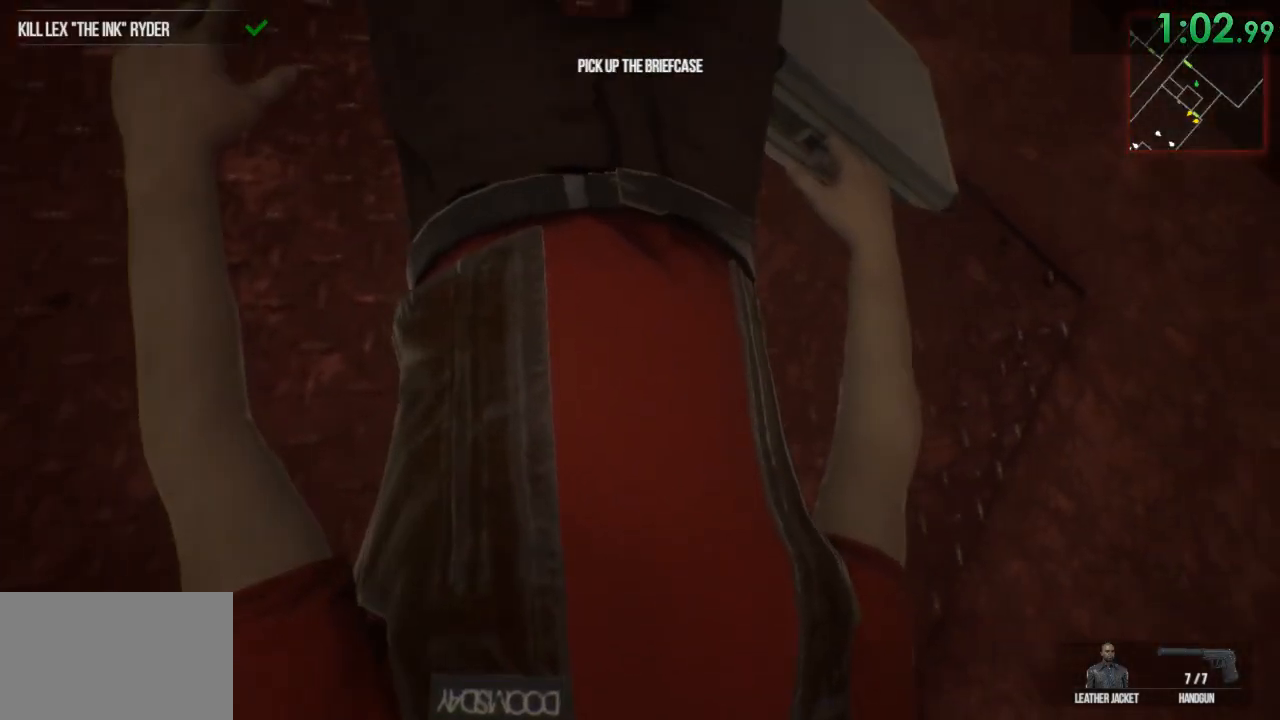
{"keys": [], "mouse": [], "events": []}
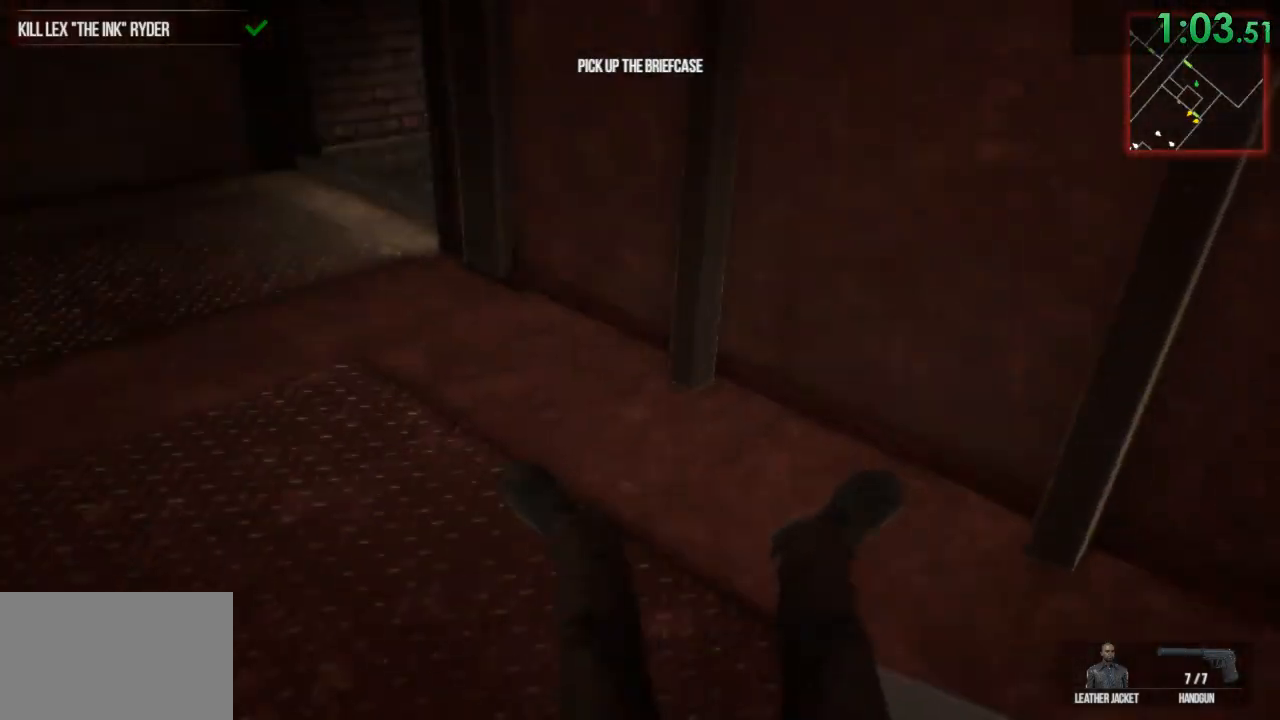
{"keys": [], "mouse": [], "events": [[33, "s", "down"], [233, "s", "up"], [350, "s", "down"], [483, "s", "up"]]}
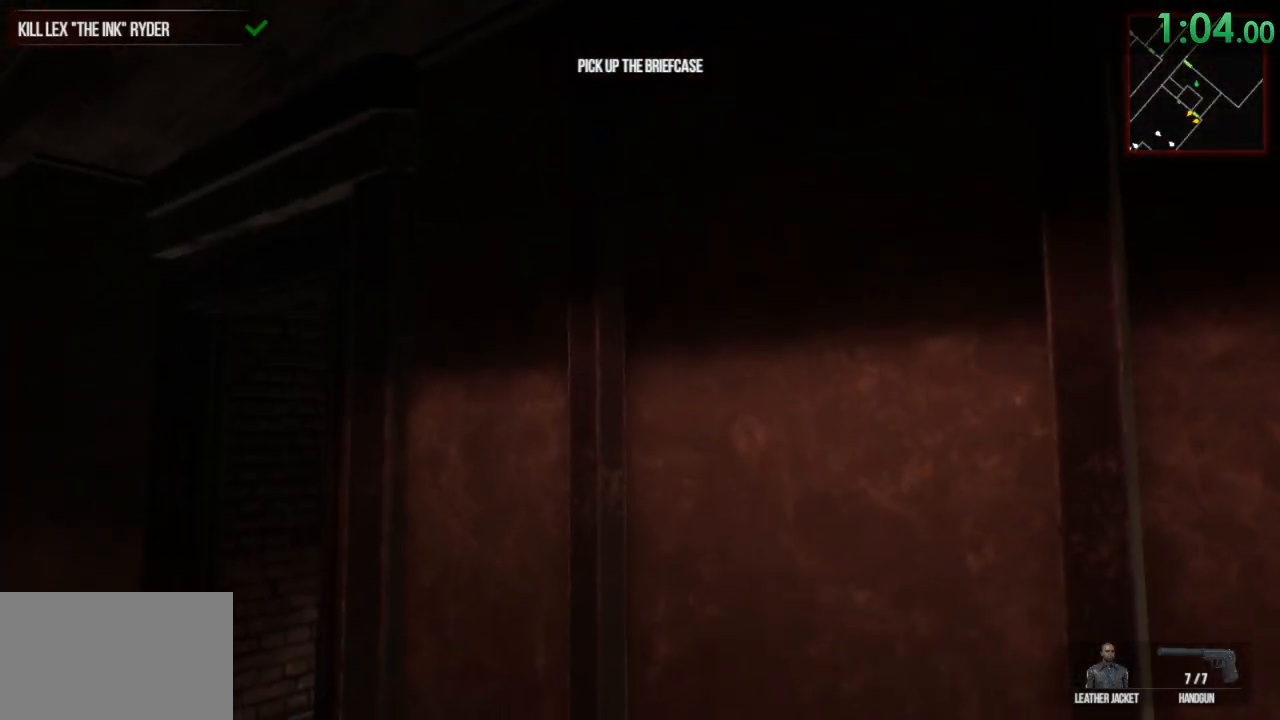
{"keys": [], "mouse": [], "events": [[117, "s", "down"], [267, "s", "up"]]}
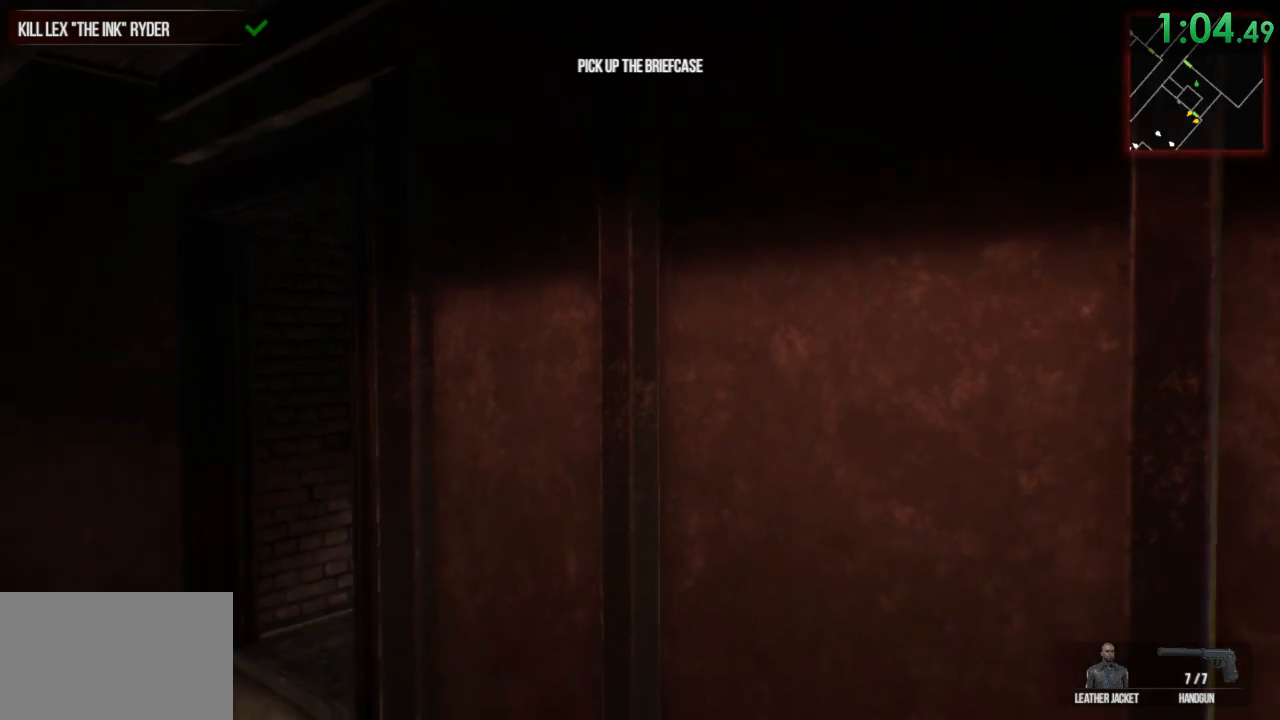
{"keys": ["shift", "w"], "mouse": [], "events": [[417, "v", "down"], [450, "w", "down"], [483, "shift", "down"], [483, "v", "up"]]}
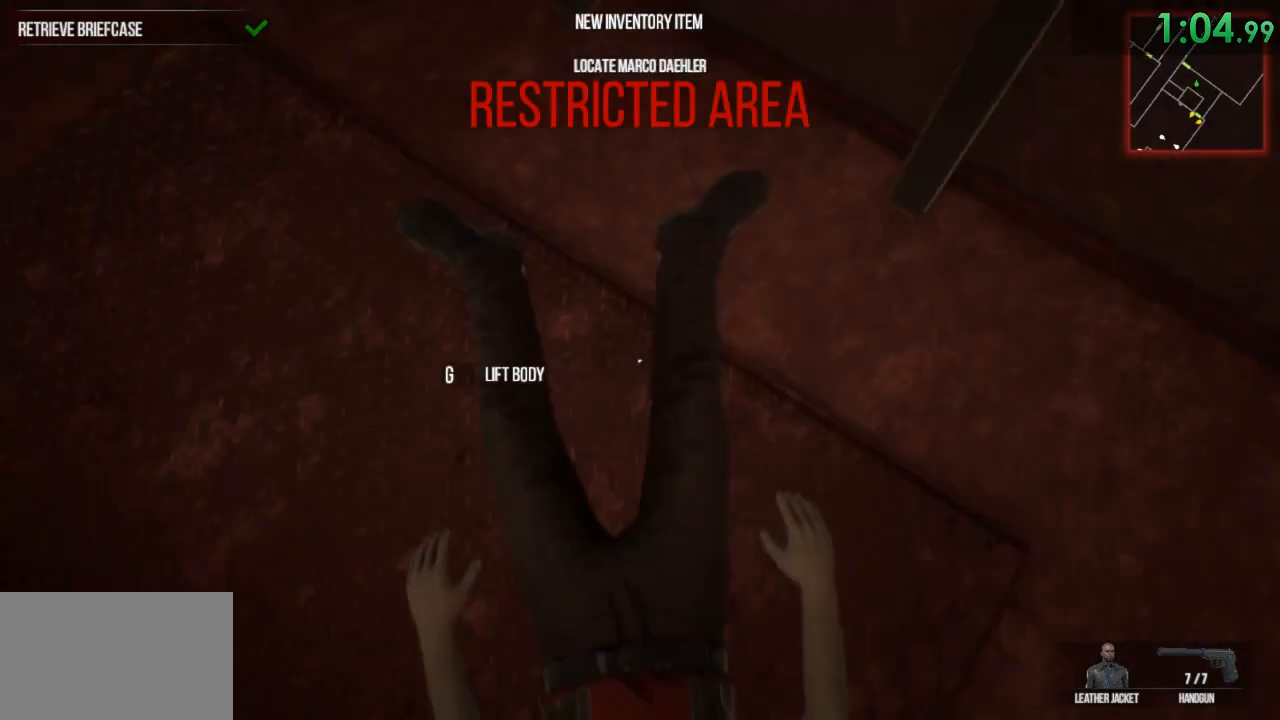
{"keys": ["a", "shift", "w"], "mouse": [], "events": [[17, "a", "down"]]}
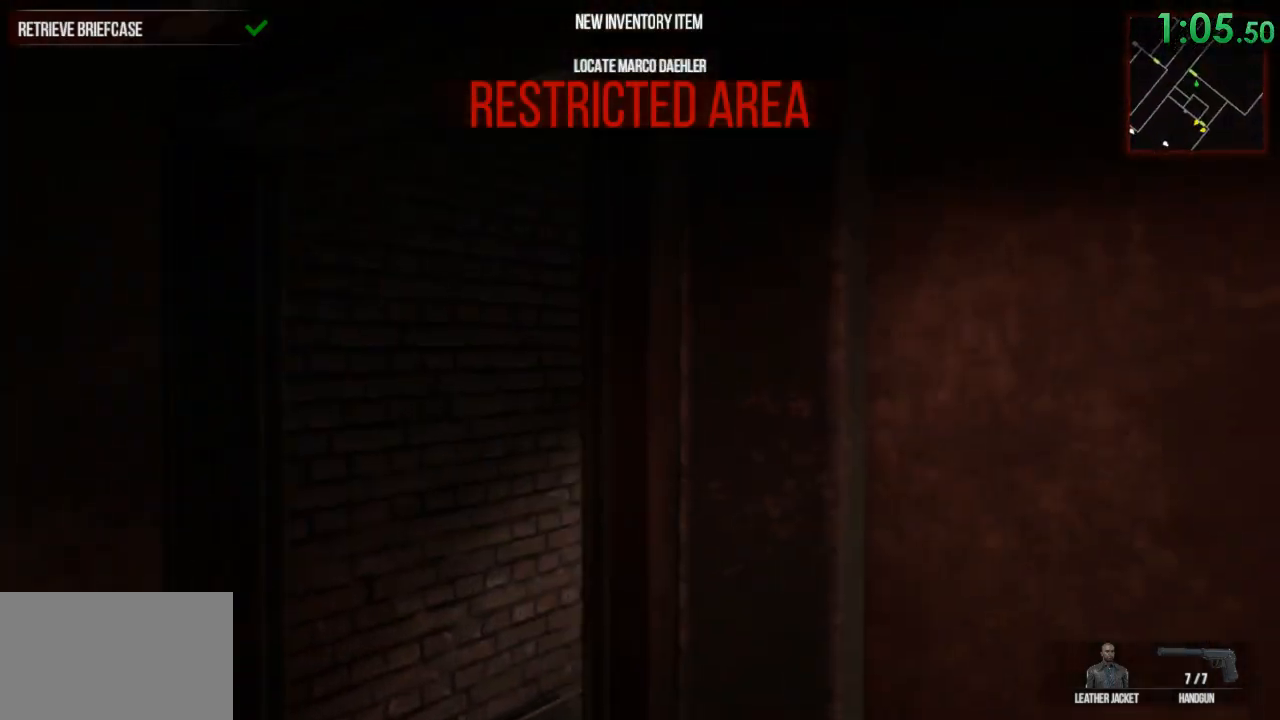
{"keys": ["shift", "w"], "mouse": [], "events": [[183, "a", "up"]]}
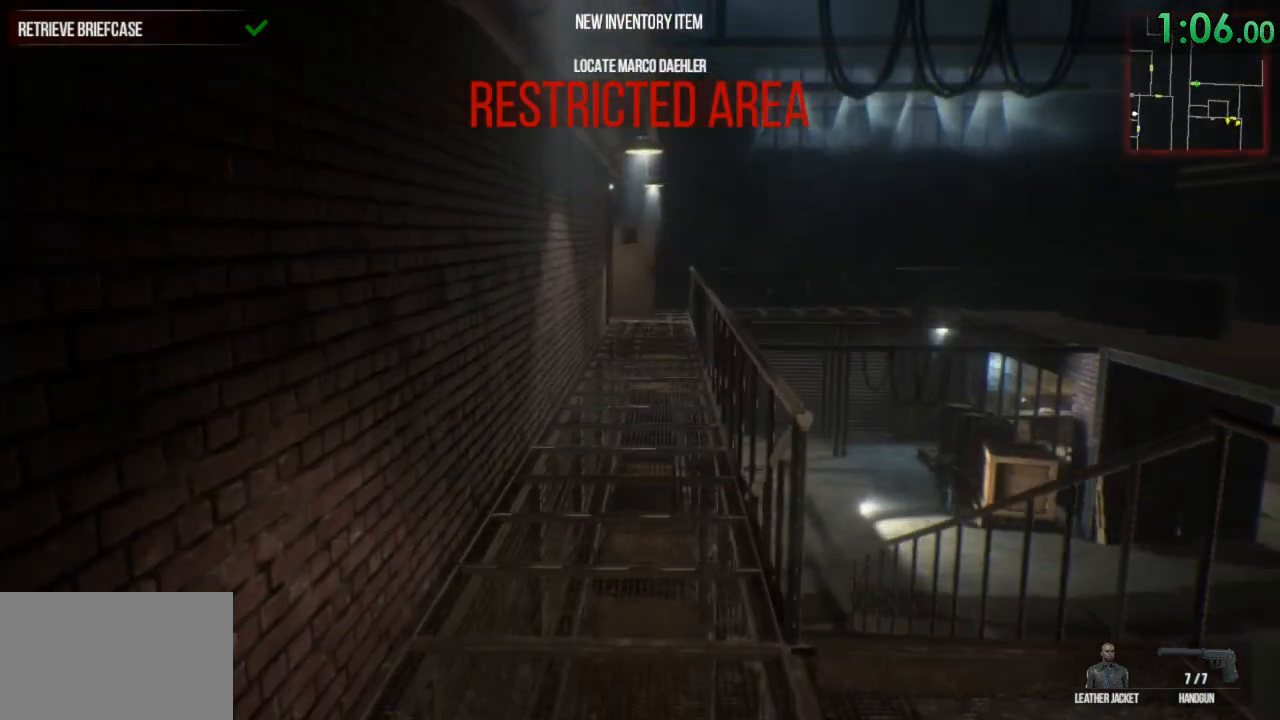
{"keys": ["shift", "w"], "mouse": [], "events": []}
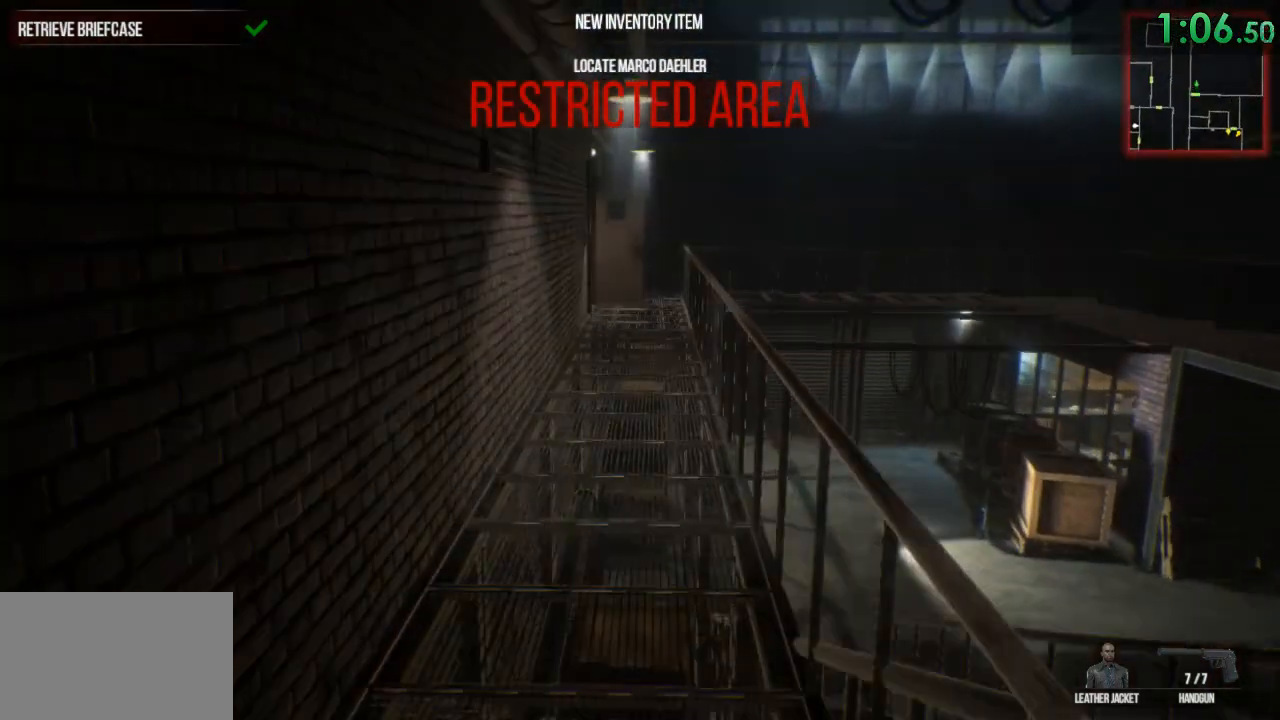
{"keys": ["shift", "w"], "mouse": [], "events": []}
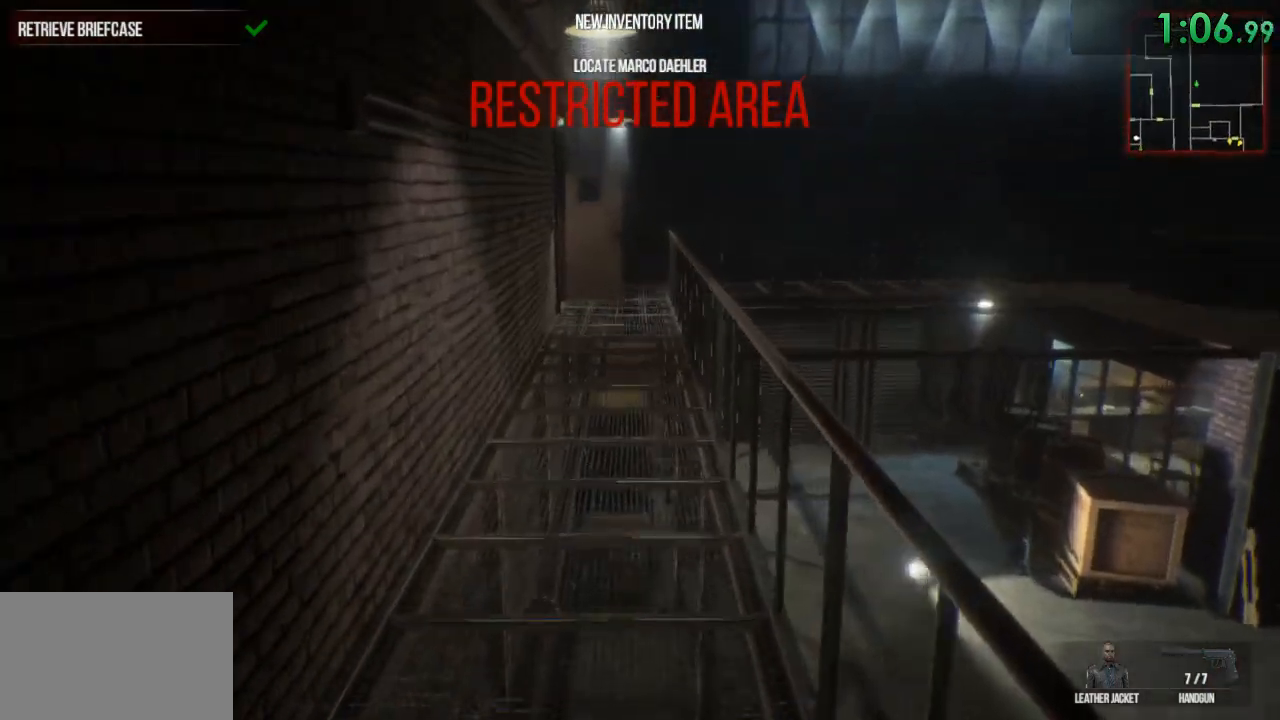
{"keys": ["shift", "w"], "mouse": [], "events": []}
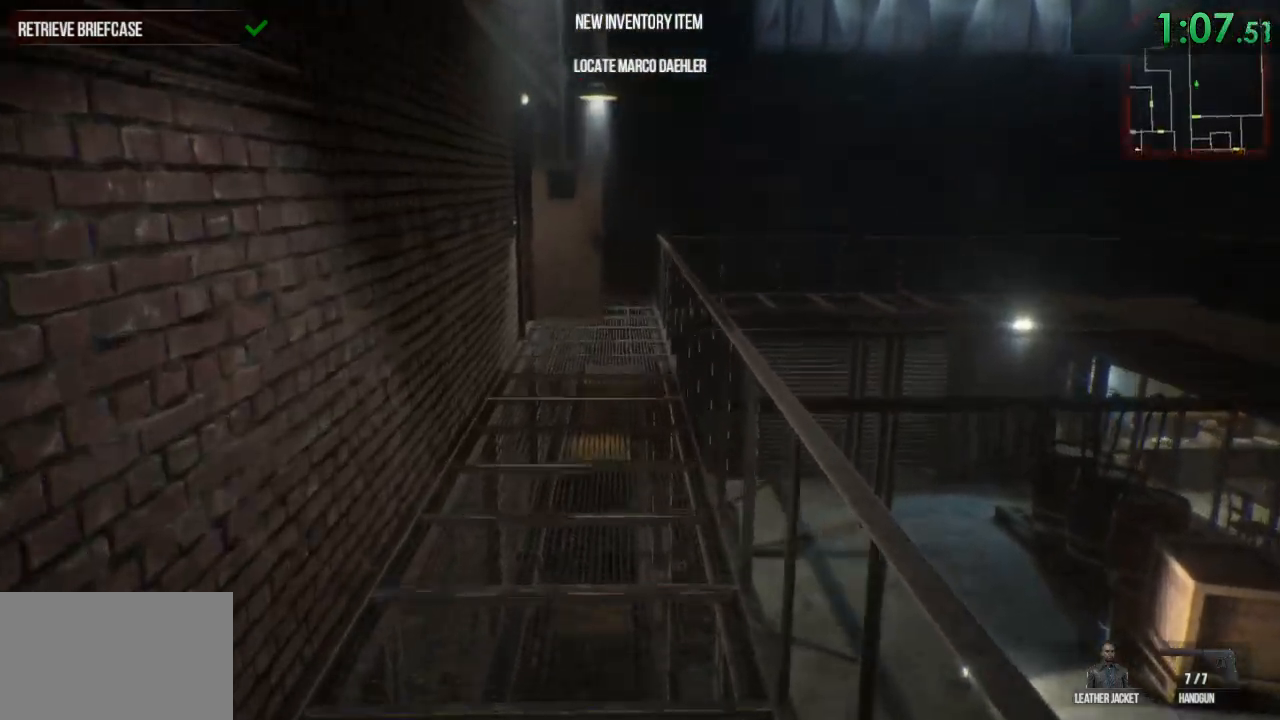
{"keys": ["shift", "w"], "mouse": [], "events": []}
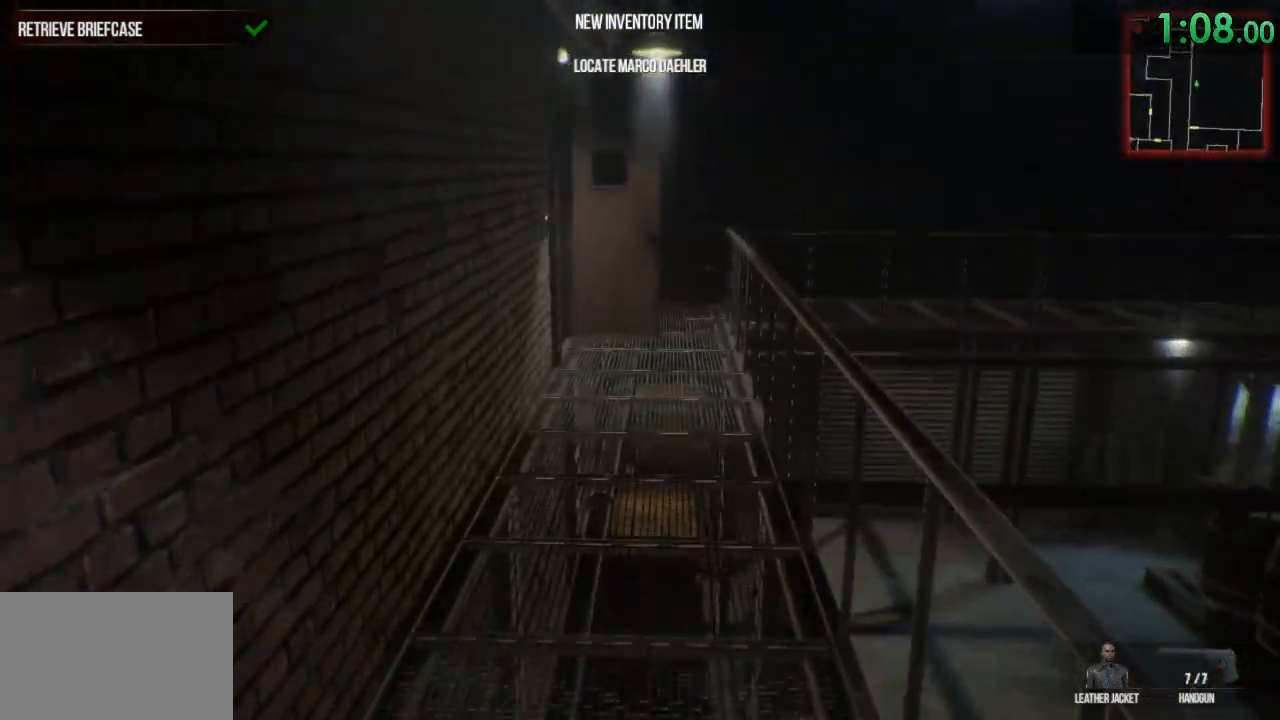
{"keys": ["shift", "w"], "mouse": [], "events": []}
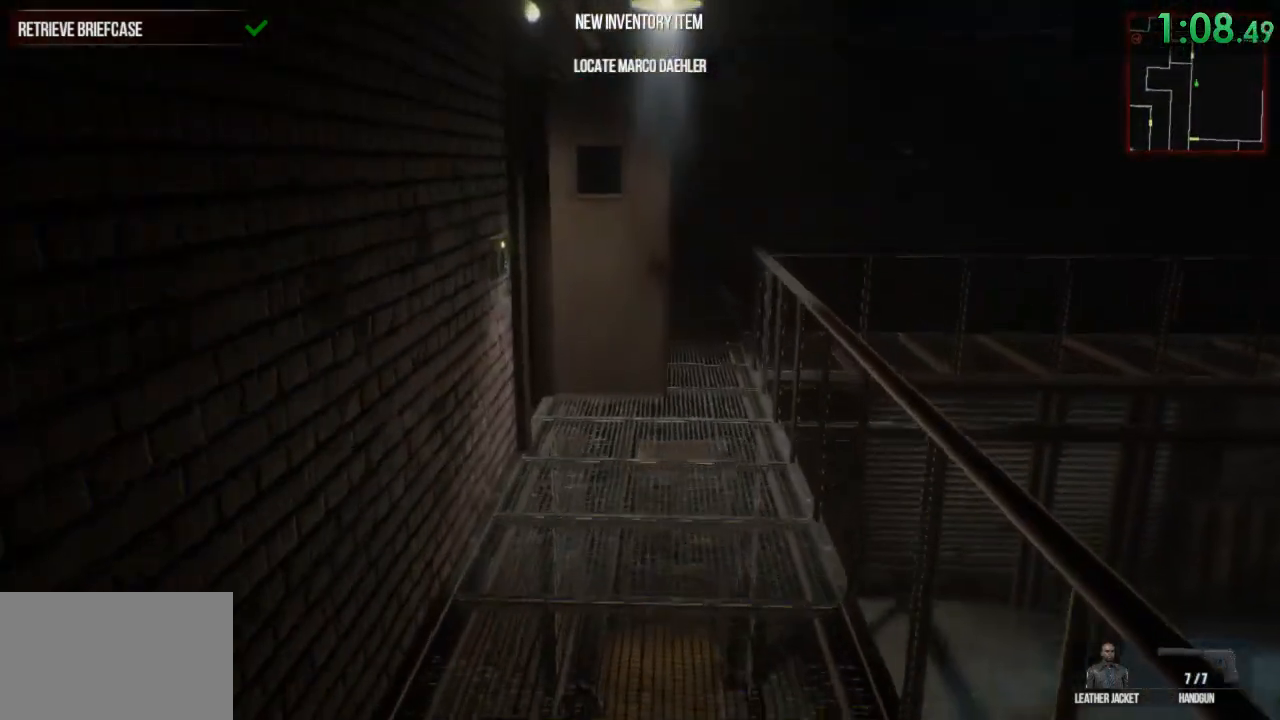
{"keys": ["shift", "w"], "mouse": [], "events": []}
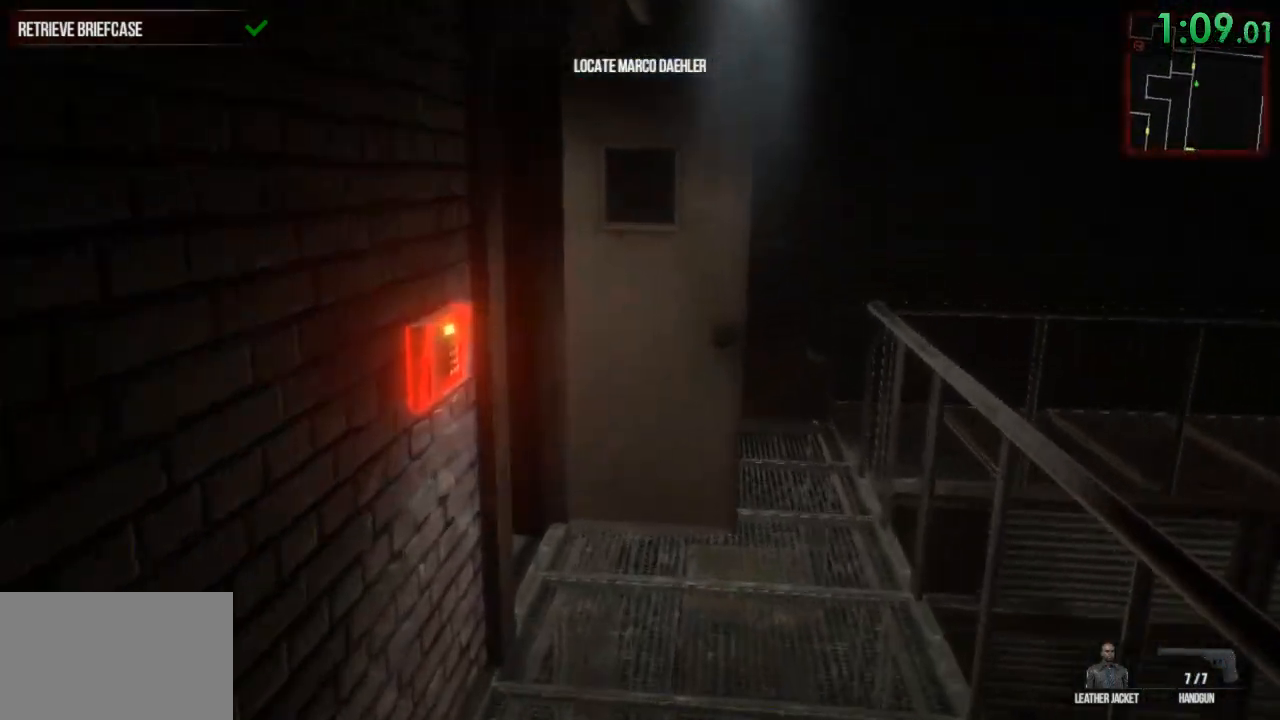
{"keys": ["d", "shift", "w"], "mouse": [], "events": [[267, "d", "down"]]}
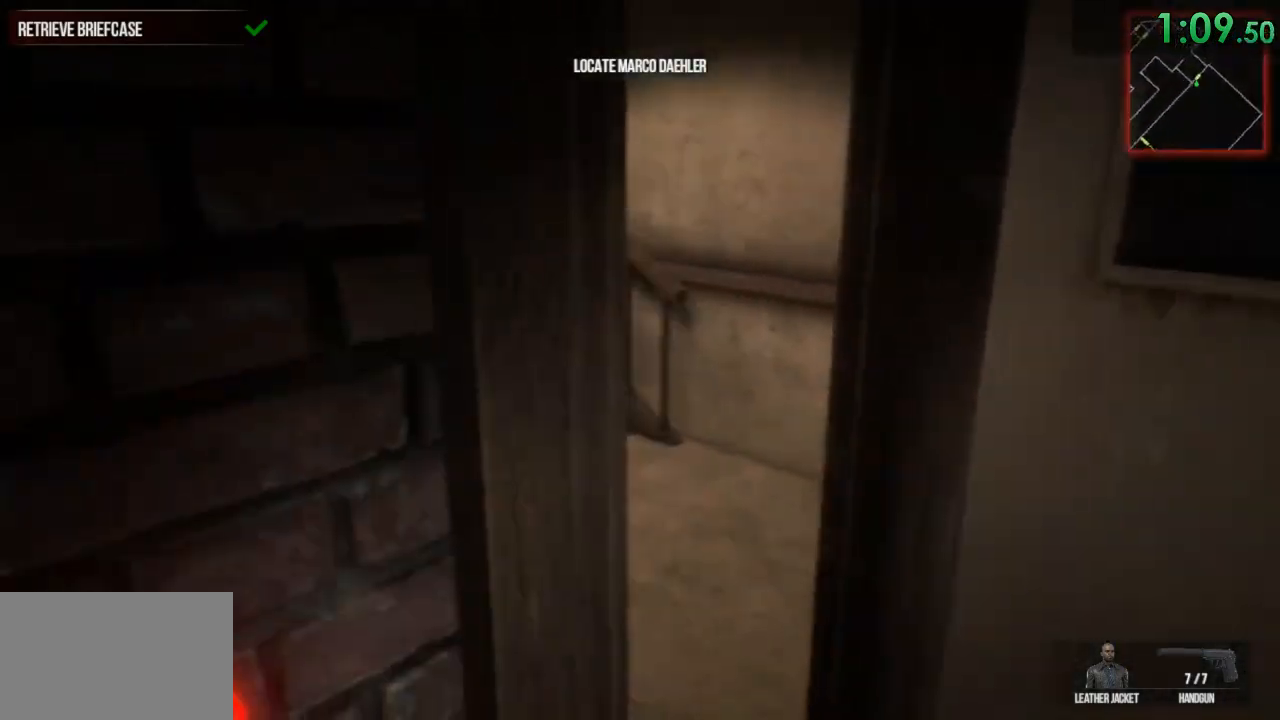
{"keys": ["shift", "space", "w"], "mouse": [], "events": [[50, "d", "up"], [500, "space", "down"]]}